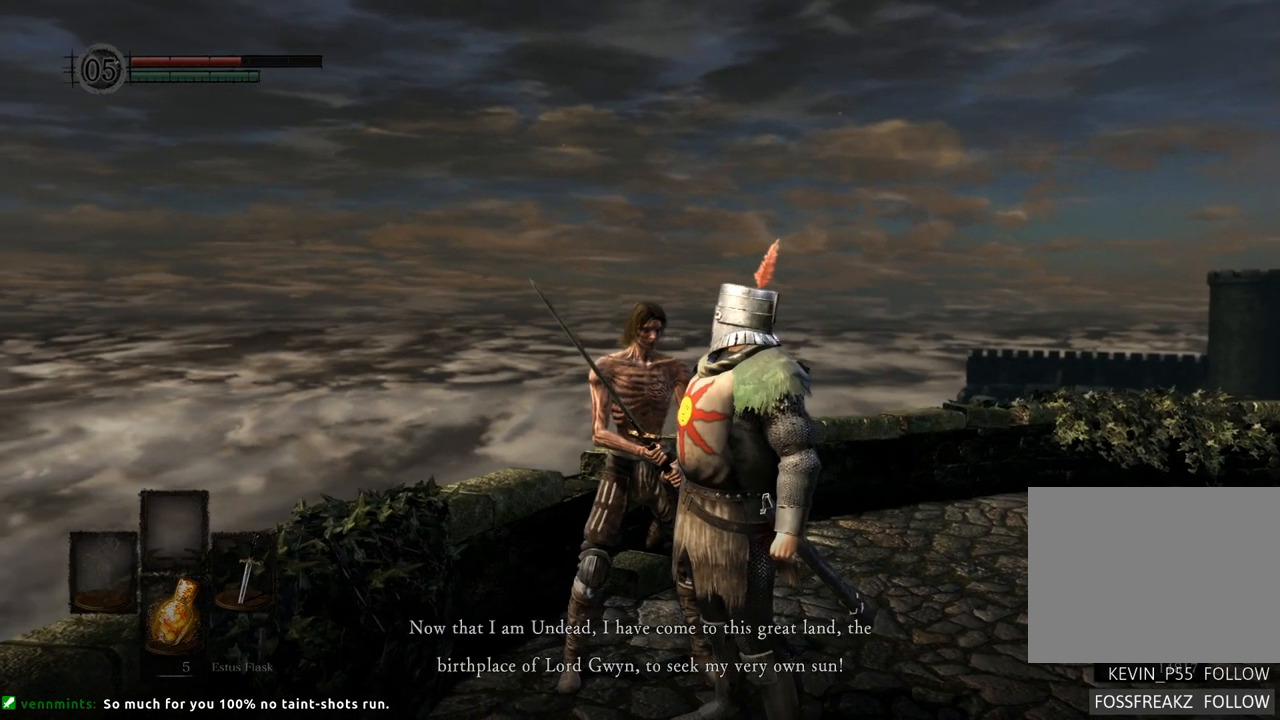
Gameplay with a controller (PlayStation layout); each line is a JSON object with the inputs held at the frame after it. "events" lists button and stick changes between this image and that frame as [ms after this image, input, new state], when the widget could be followed in between. Not read: L3 R3.
{"buttons": [], "left_stick": "center", "right_stick": "center", "events": [[17, "right_stick", "center"]]}
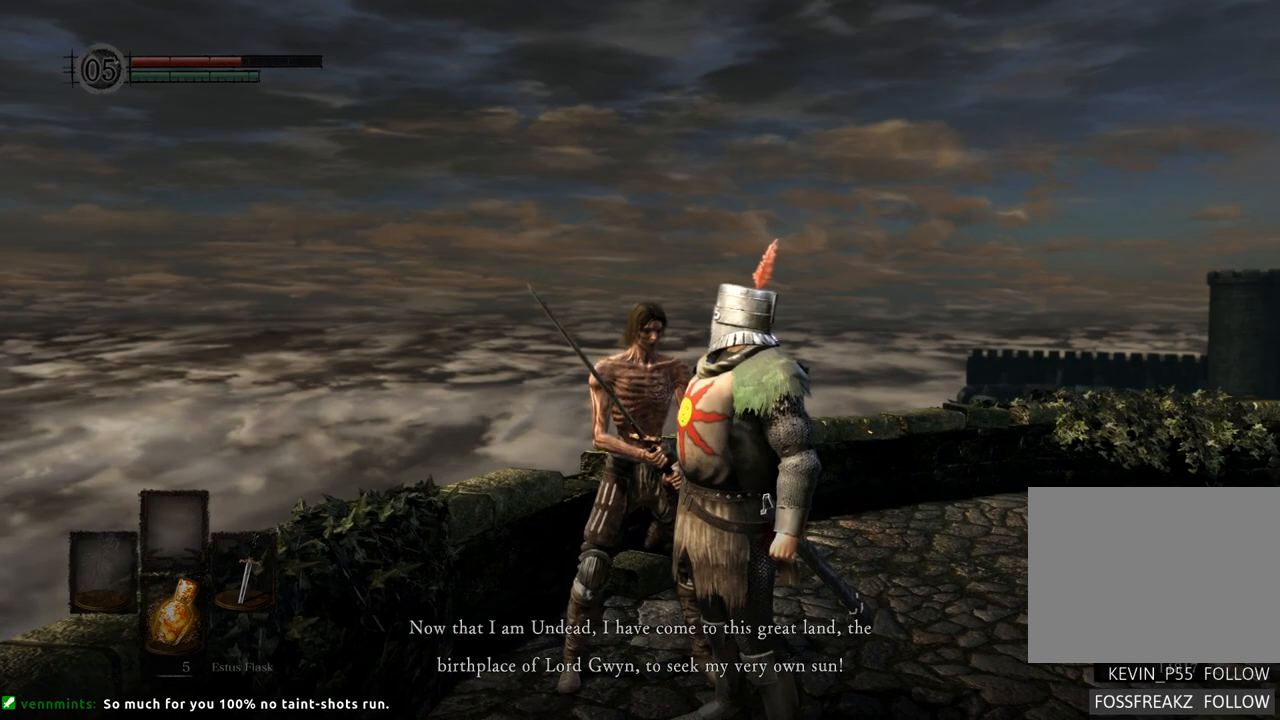
{"buttons": [], "left_stick": "center", "right_stick": "center", "events": [[17, "right_stick", "left"], [483, "right_stick", "center"]]}
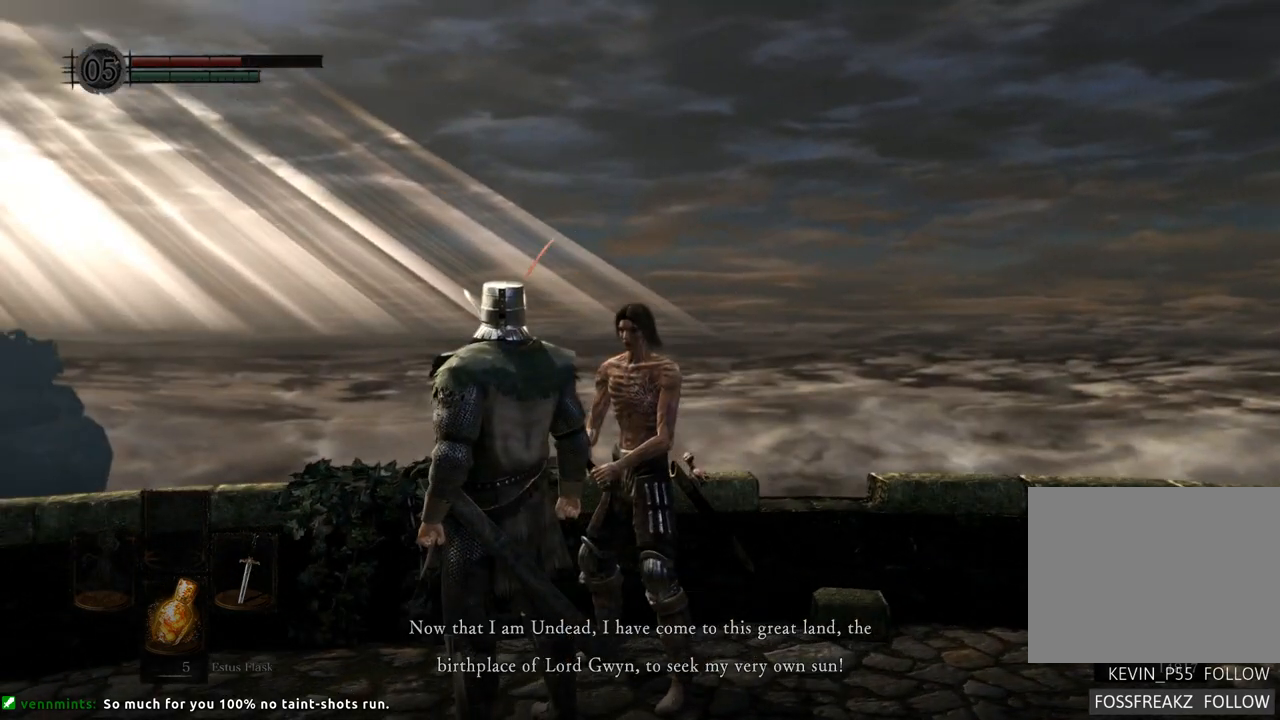
{"buttons": [], "left_stick": "center", "right_stick": "right", "events": [[200, "right_stick", "right"]]}
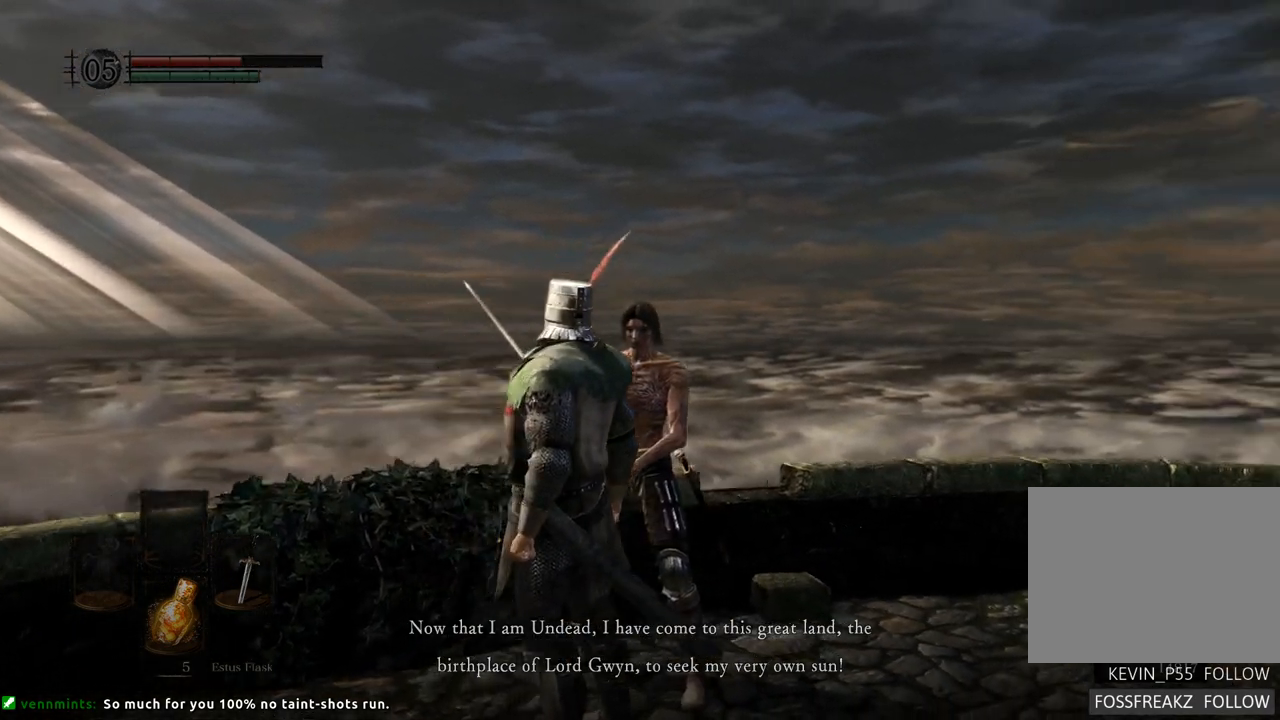
{"buttons": [], "left_stick": "center", "right_stick": "right", "events": []}
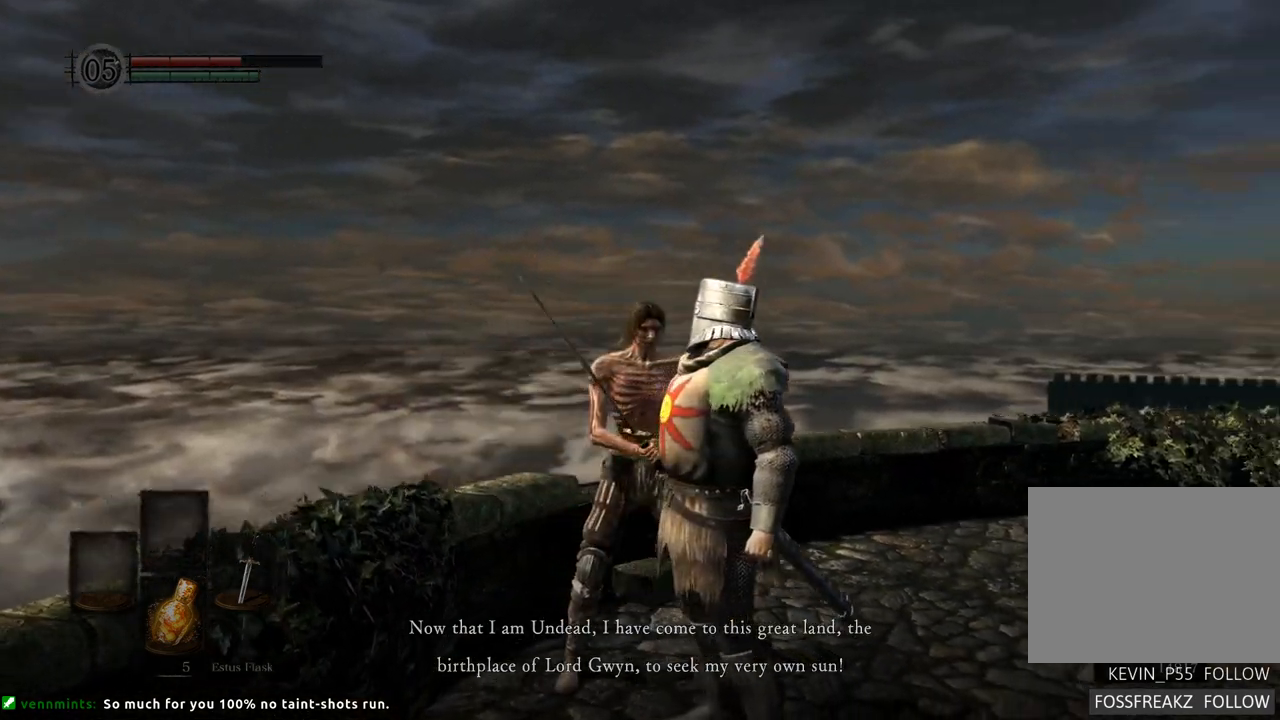
{"buttons": [], "left_stick": "left", "right_stick": "center", "events": [[133, "right_stick", "center"], [467, "left_stick", "left"]]}
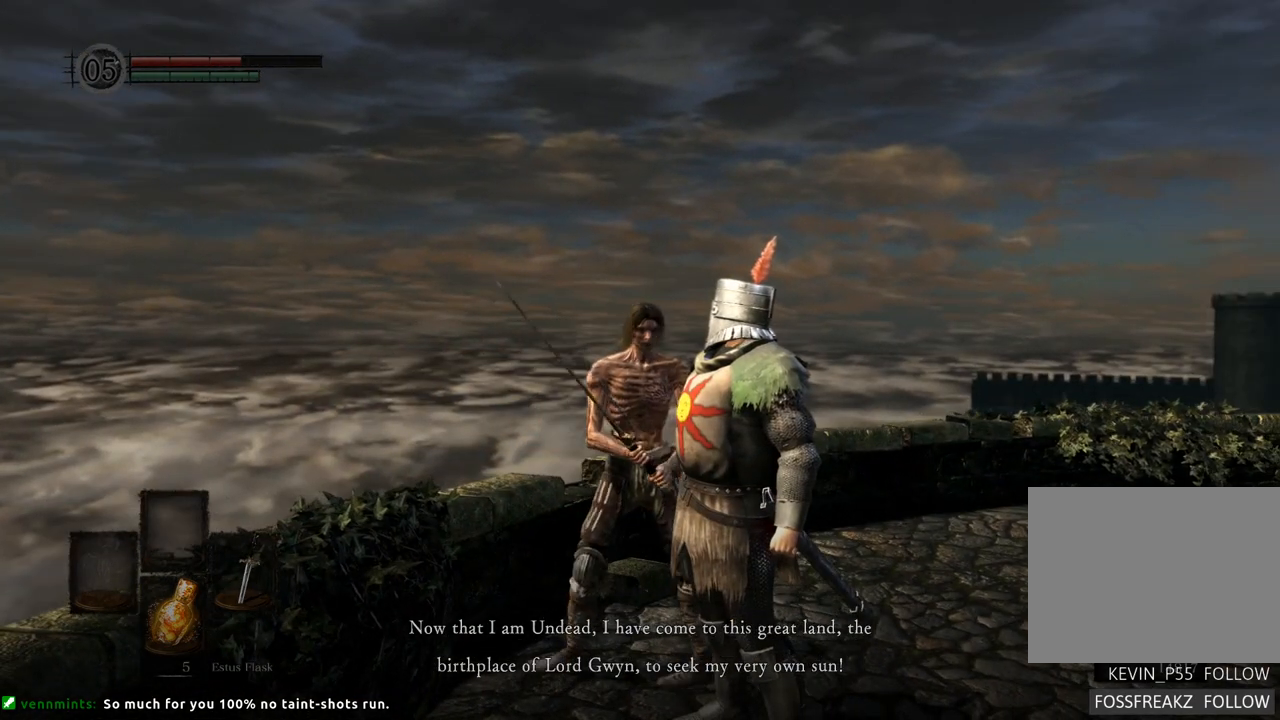
{"buttons": [], "left_stick": "center", "right_stick": "center", "events": [[50, "left_stick", "center"]]}
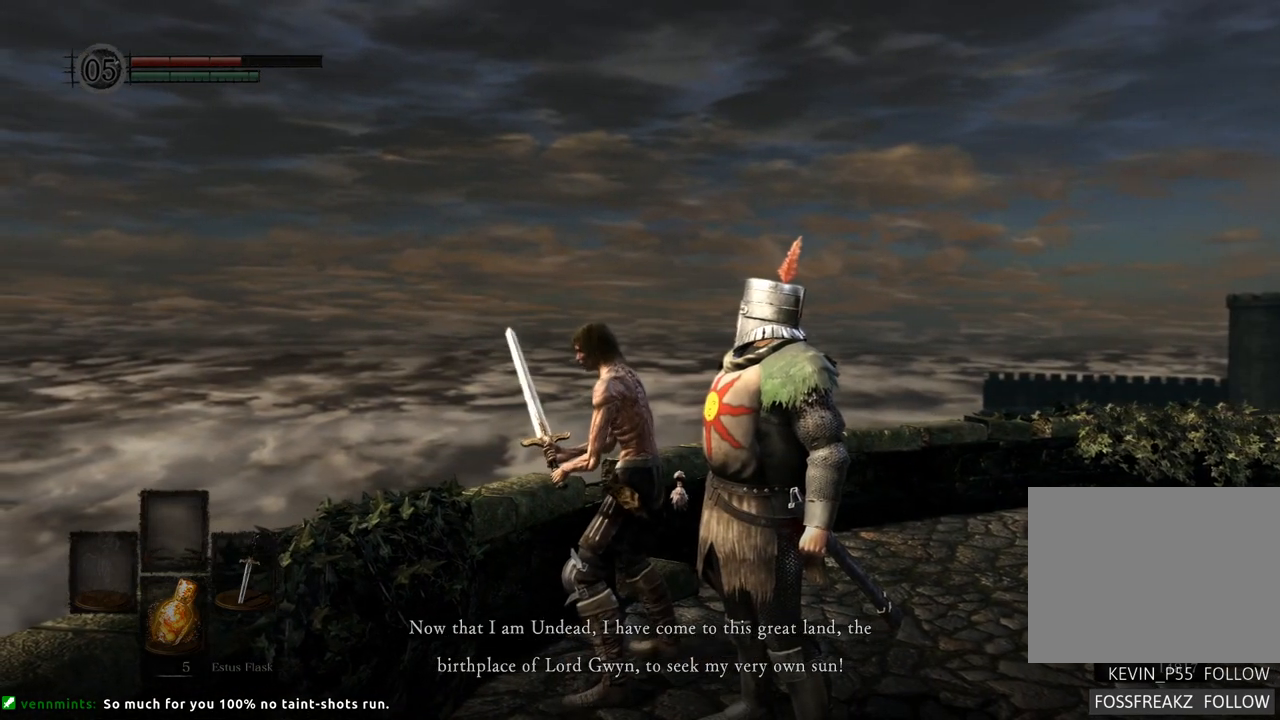
{"buttons": [], "left_stick": "center", "right_stick": "right", "events": [[117, "right_stick", "right"], [233, "right_stick", "center"], [367, "right_stick", "right"]]}
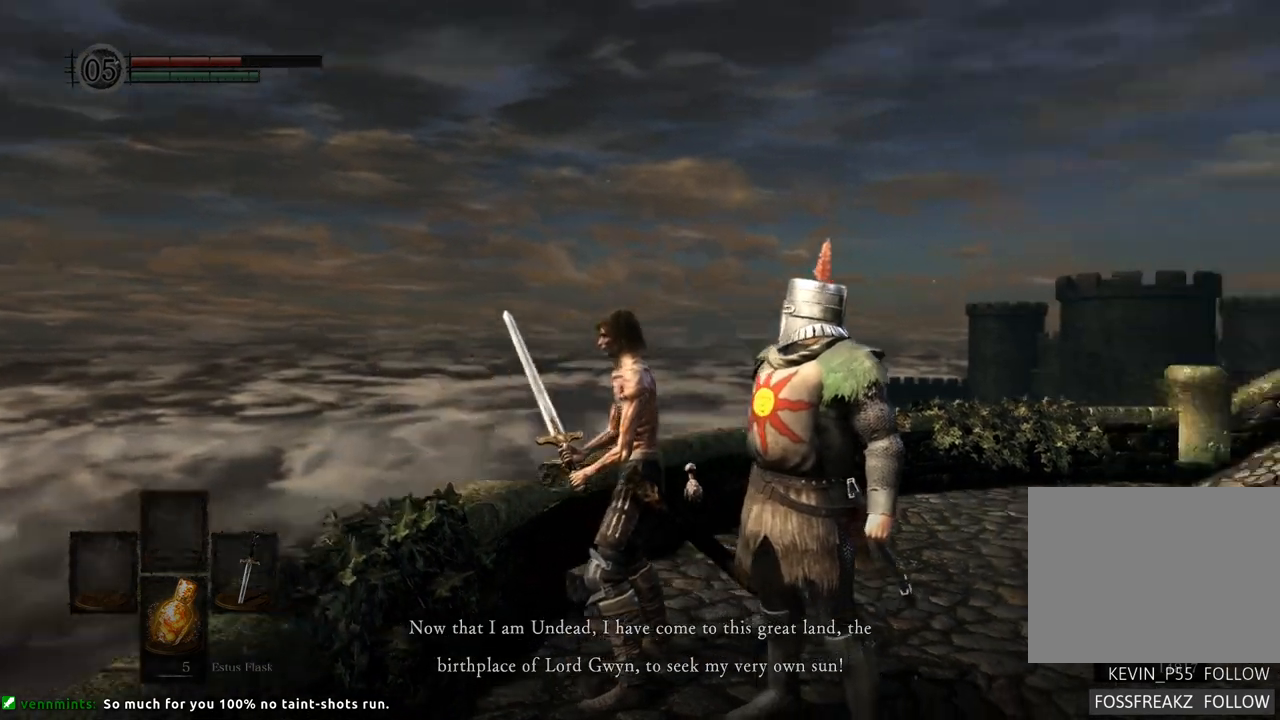
{"buttons": [], "left_stick": "center", "right_stick": "center", "events": [[233, "right_stick", "center"], [300, "R2", "down"], [400, "left_stick", "right"], [450, "left_stick", "center"], [483, "R2", "up"]]}
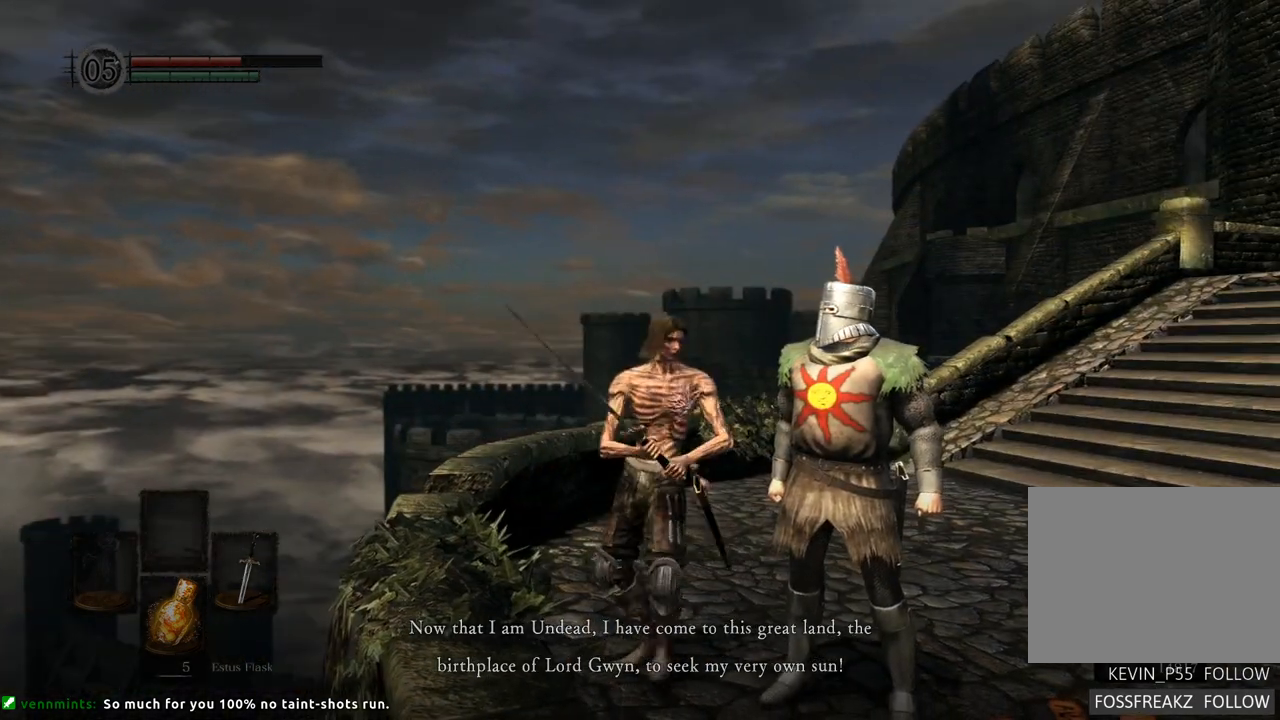
{"buttons": [], "left_stick": "center", "right_stick": "left", "events": [[83, "R2", "down"], [133, "R2", "up"], [367, "right_stick", "left"]]}
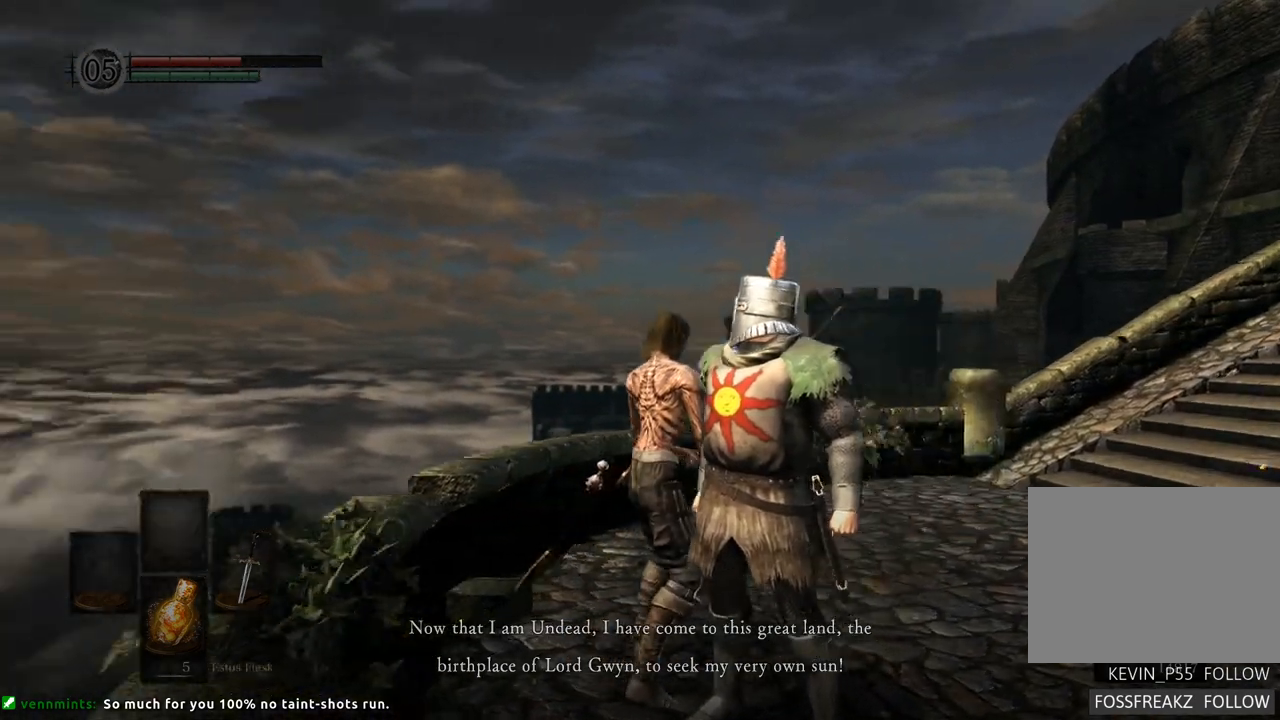
{"buttons": [], "left_stick": "center", "right_stick": "center", "events": [[50, "right_stick", "center"], [267, "left_stick", "left"], [350, "left_stick", "center"]]}
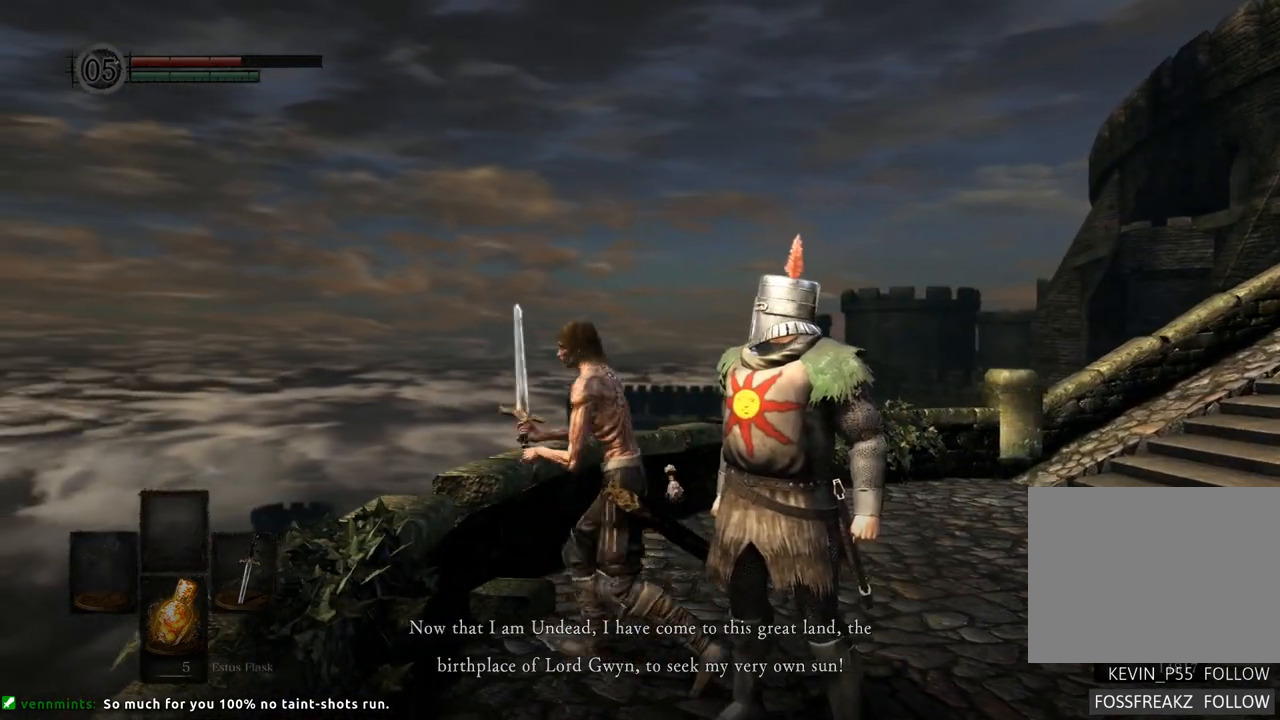
{"buttons": [], "left_stick": "center", "right_stick": "center", "events": []}
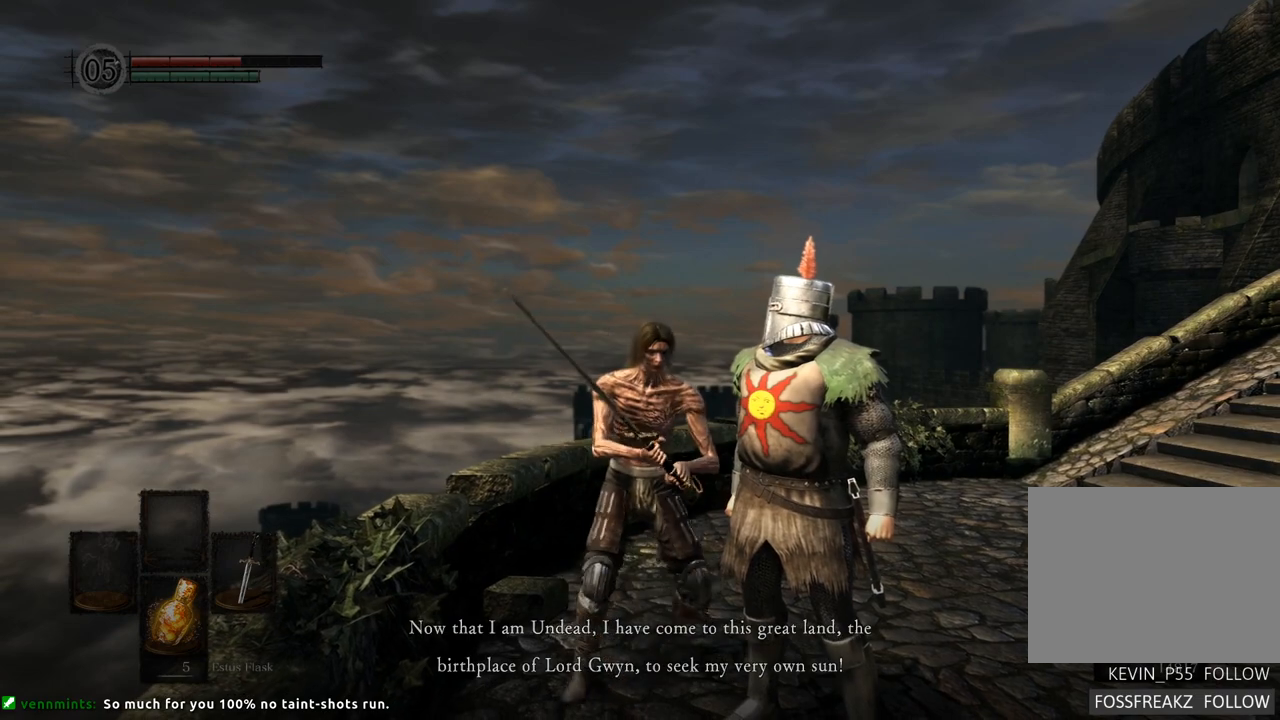
{"buttons": [], "left_stick": "center", "right_stick": "center", "events": []}
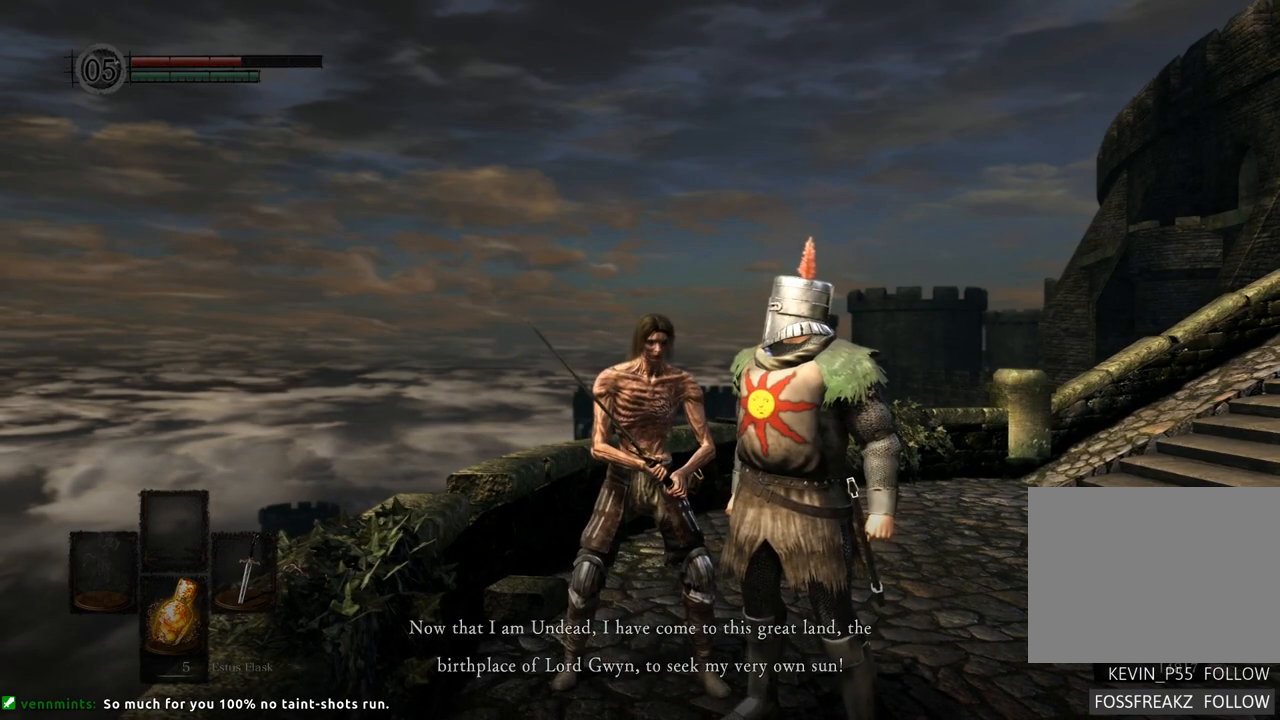
{"buttons": [], "left_stick": "center", "right_stick": "center", "events": [[250, "left_stick", "down-left"], [300, "left_stick", "center"]]}
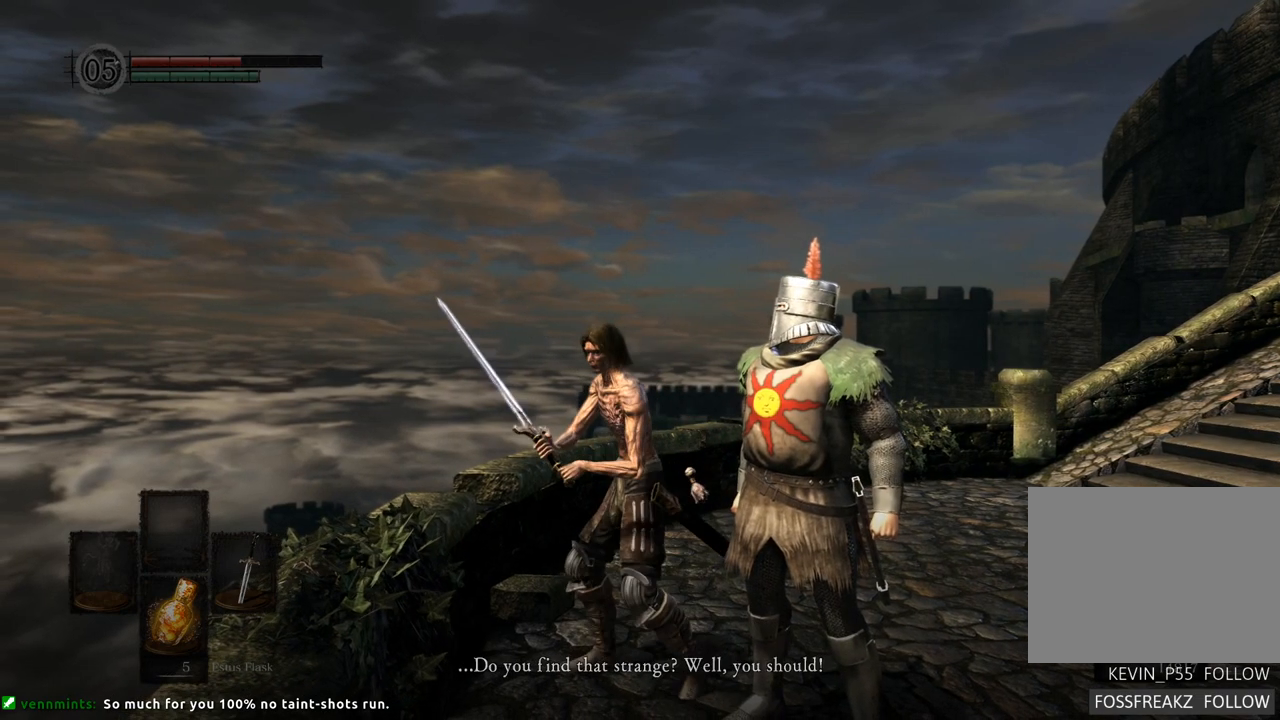
{"buttons": [], "left_stick": "center", "right_stick": "center", "events": []}
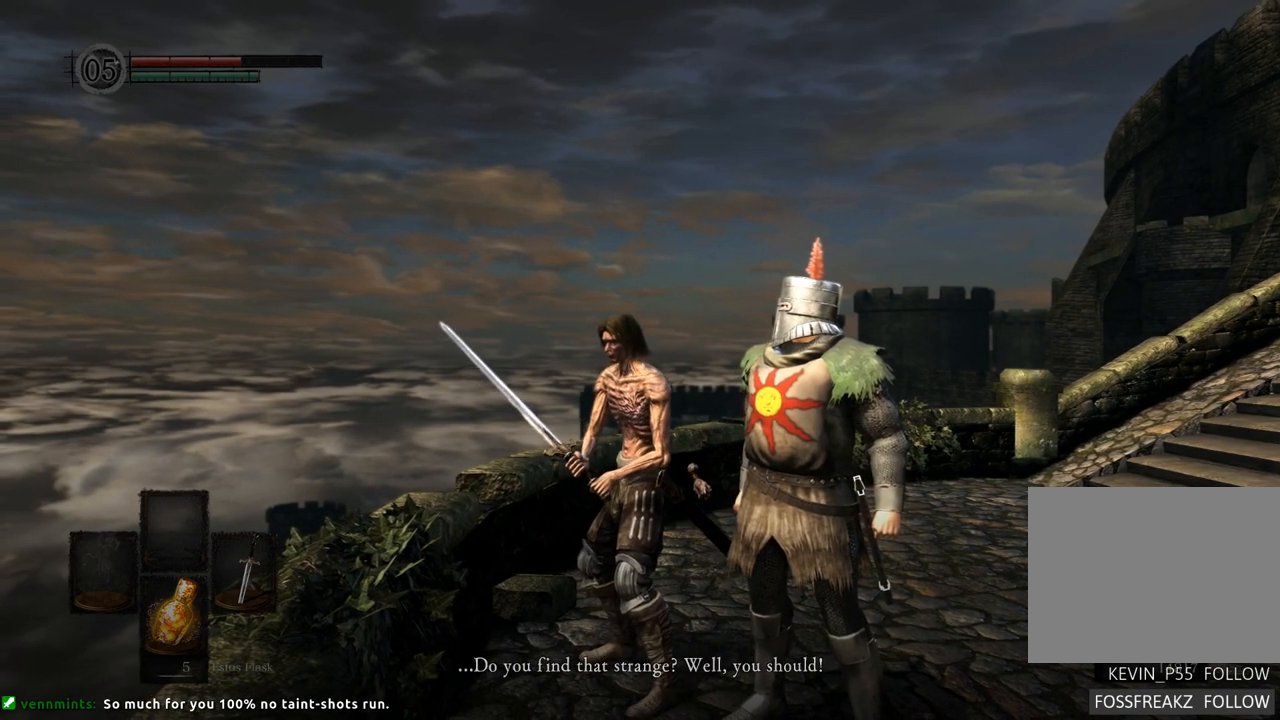
{"buttons": [], "left_stick": "center", "right_stick": "center", "events": [[217, "right_stick", "right"], [317, "right_stick", "center"]]}
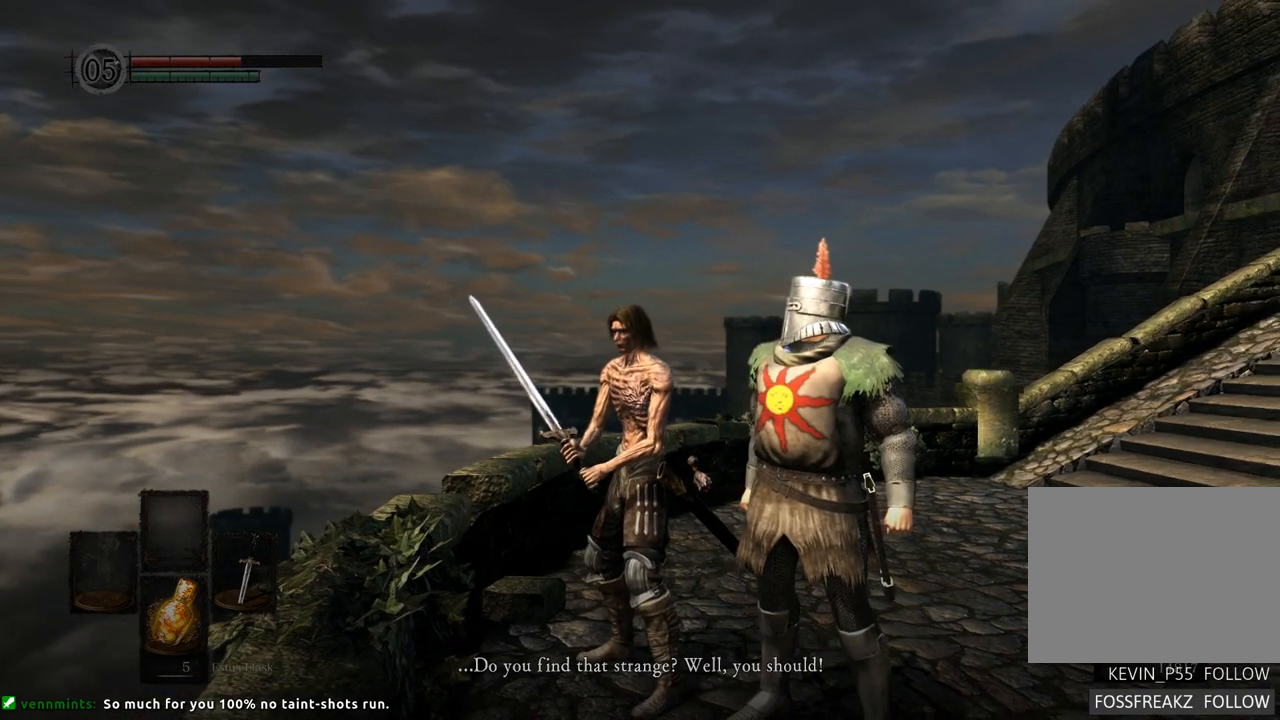
{"buttons": [], "left_stick": "center", "right_stick": "center", "events": []}
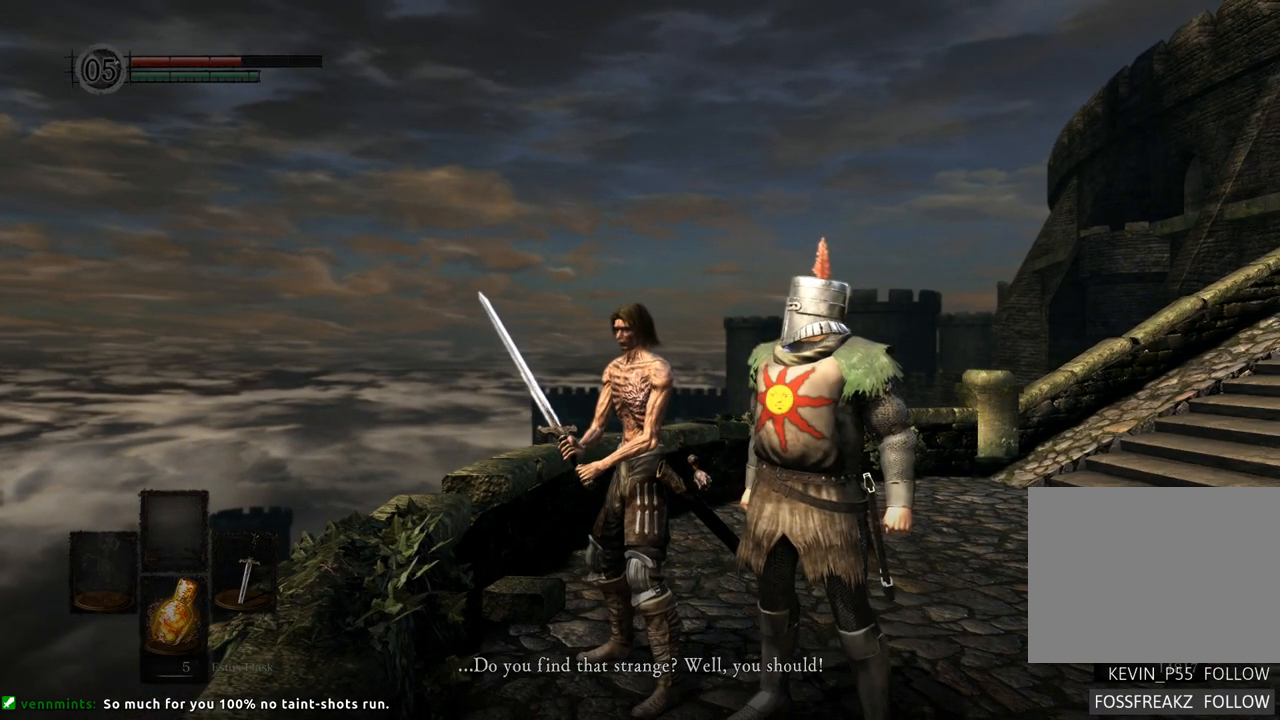
{"buttons": [], "left_stick": "center", "right_stick": "center", "events": [[17, "left_stick", "down"], [67, "left_stick", "center"], [400, "left_stick", "right"], [450, "left_stick", "center"]]}
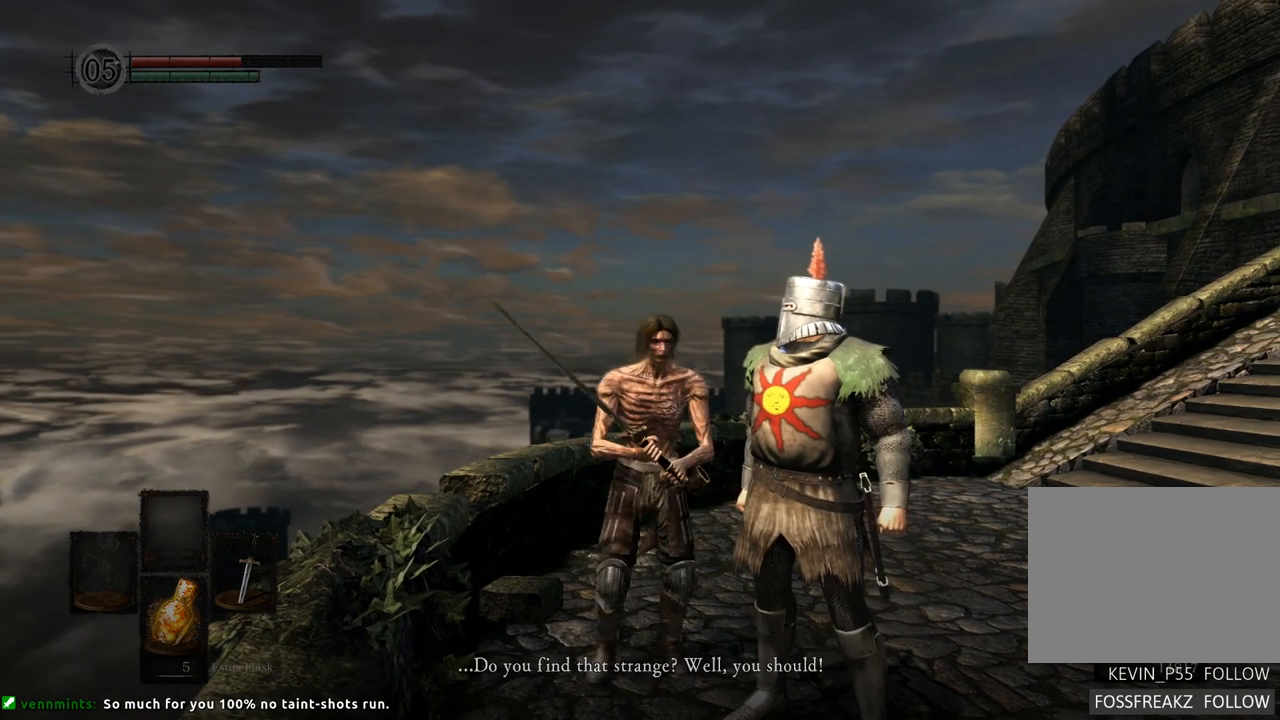
{"buttons": [], "left_stick": "center", "right_stick": "center", "events": []}
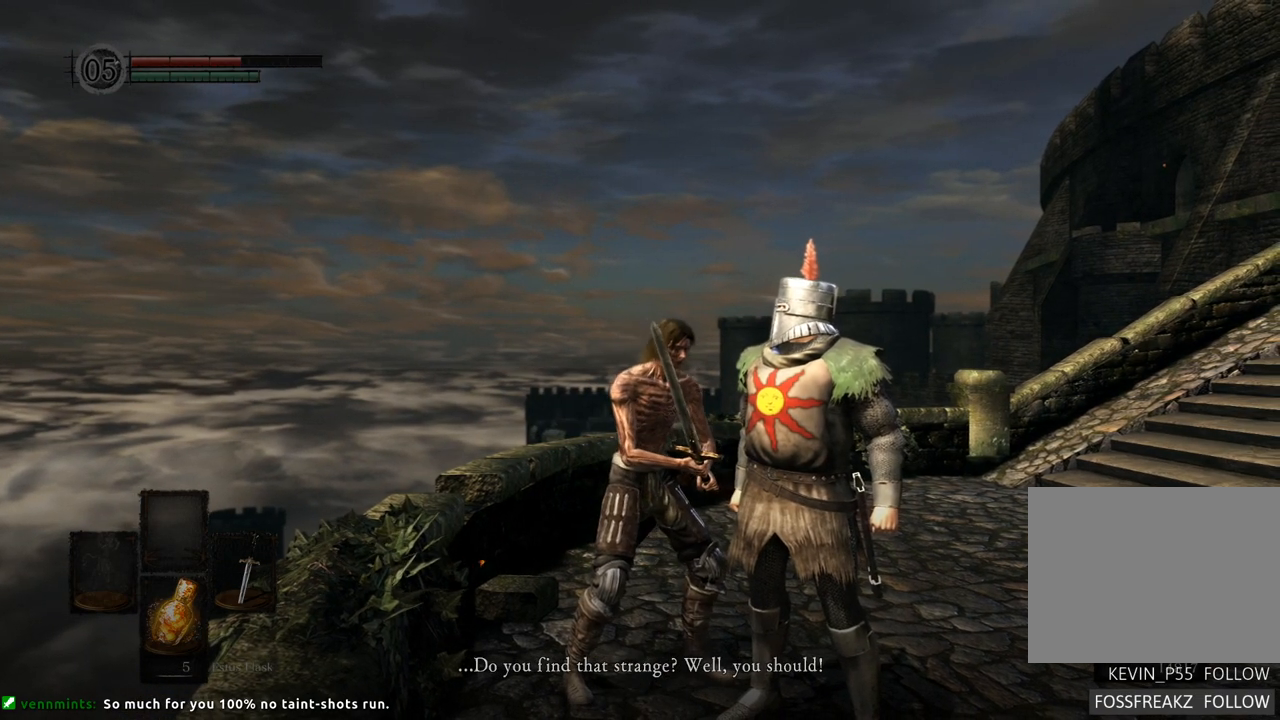
{"buttons": [], "left_stick": "center", "right_stick": "left", "events": [[417, "right_stick", "left"]]}
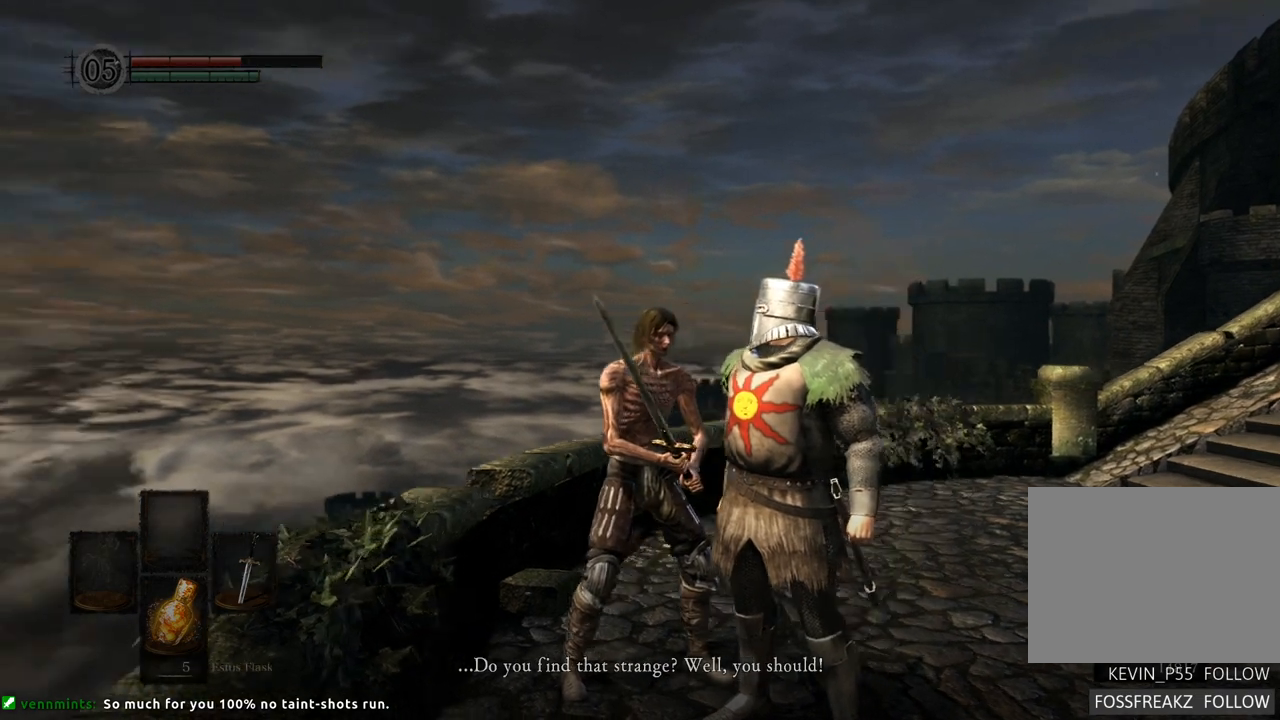
{"buttons": [], "left_stick": "center", "right_stick": "center", "events": [[83, "right_stick", "center"]]}
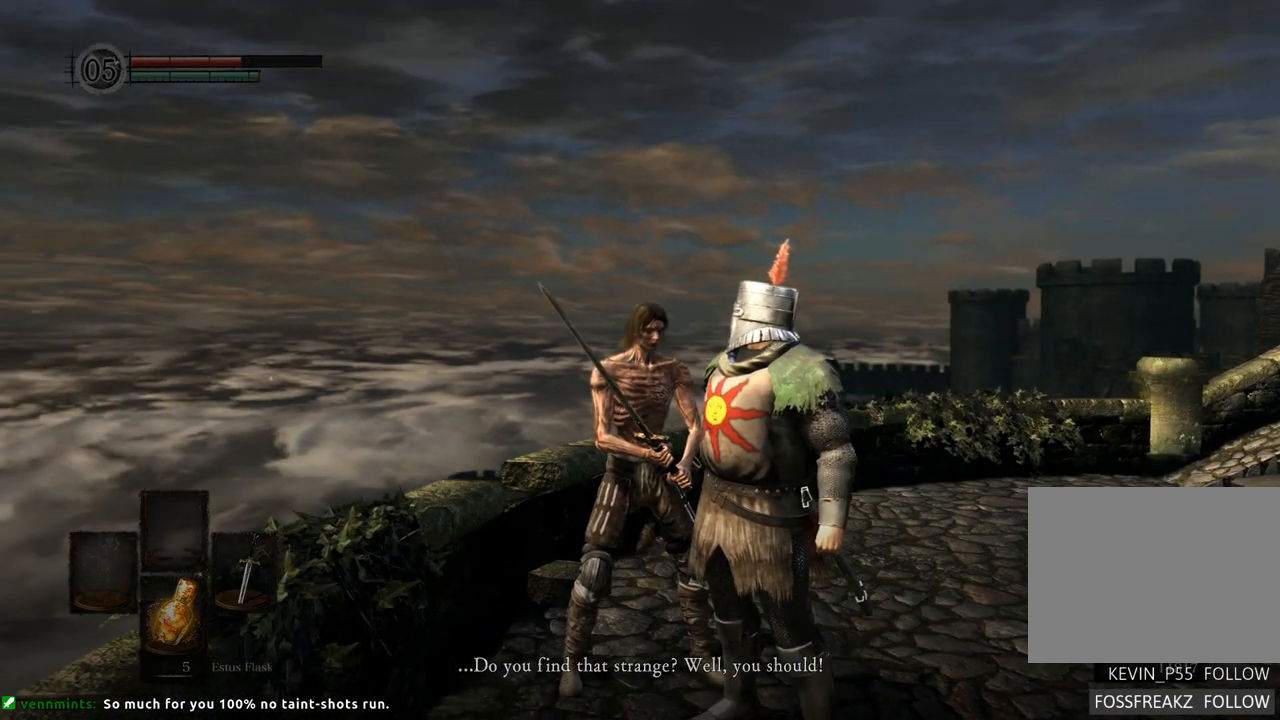
{"buttons": [], "left_stick": "center", "right_stick": "center", "events": []}
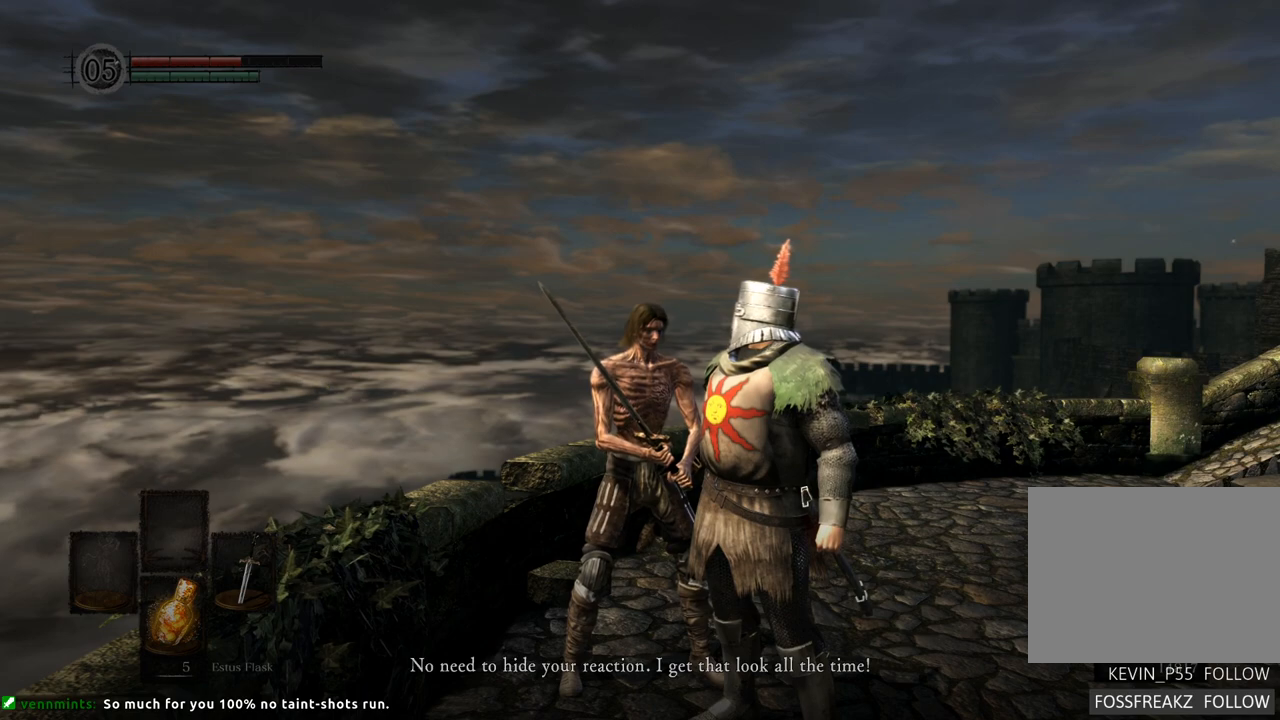
{"buttons": [], "left_stick": "center", "right_stick": "center", "events": []}
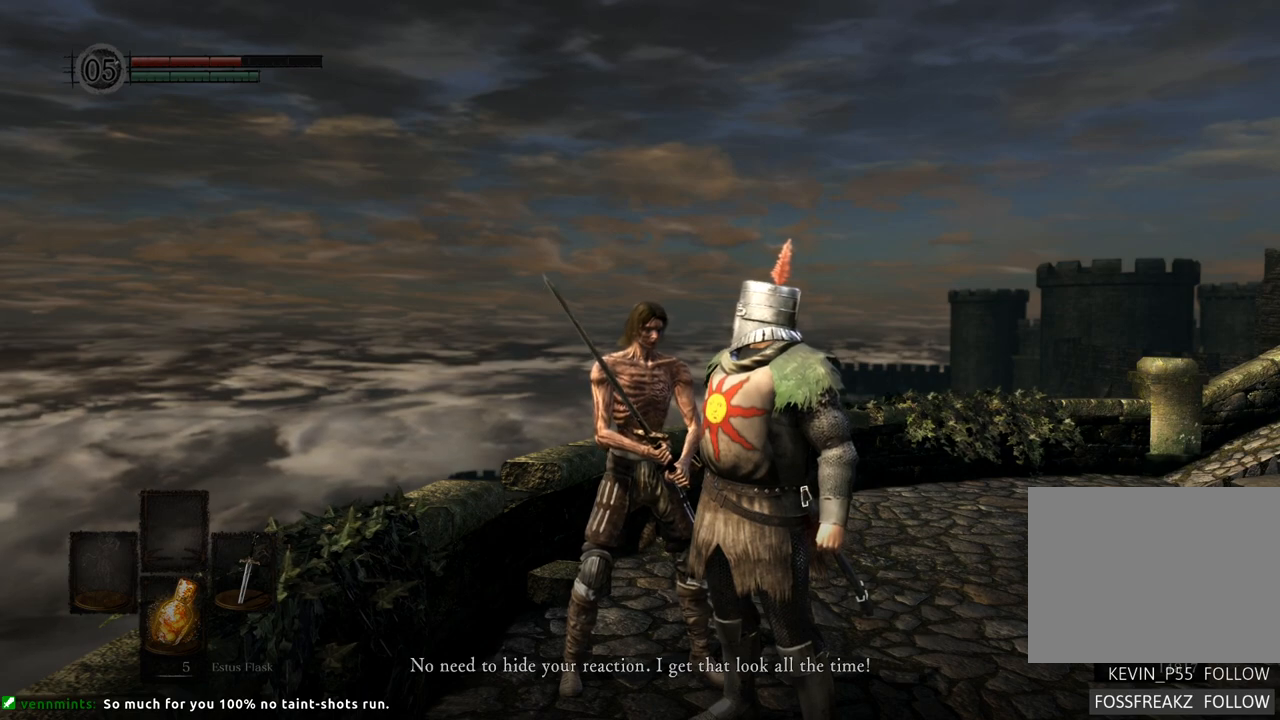
{"buttons": [], "left_stick": "center", "right_stick": "center", "events": []}
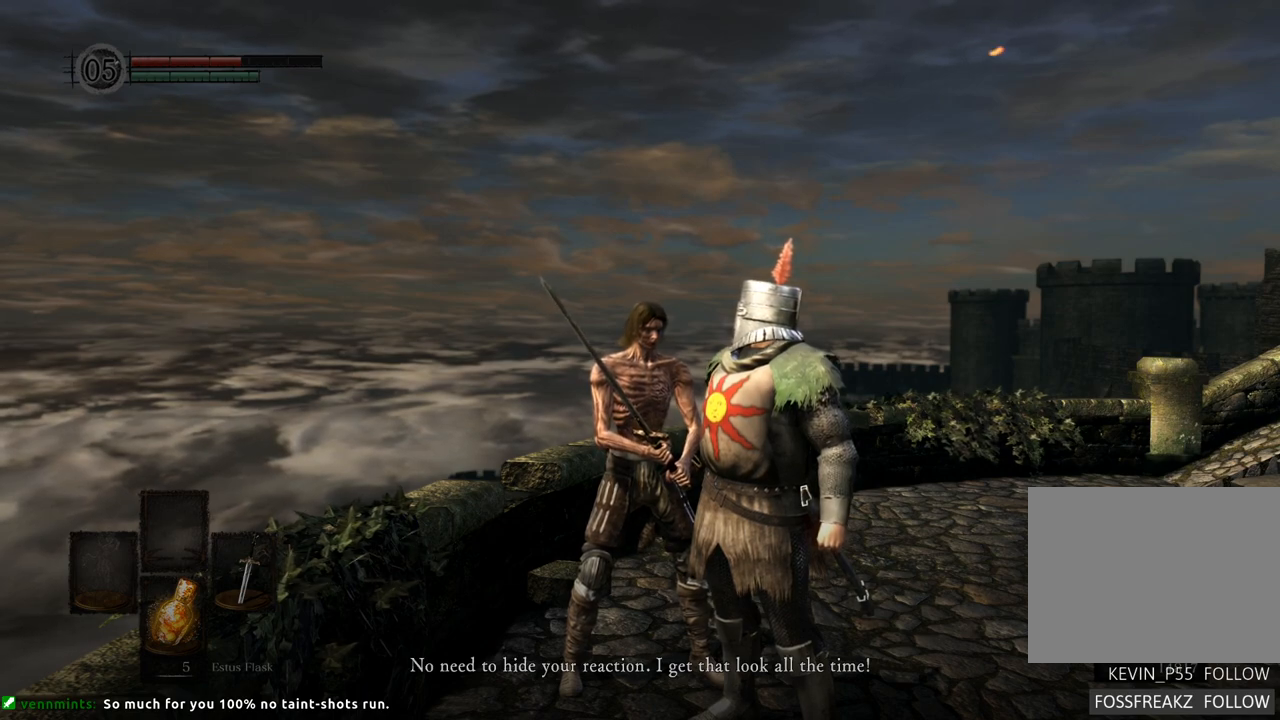
{"buttons": [], "left_stick": "center", "right_stick": "center", "events": []}
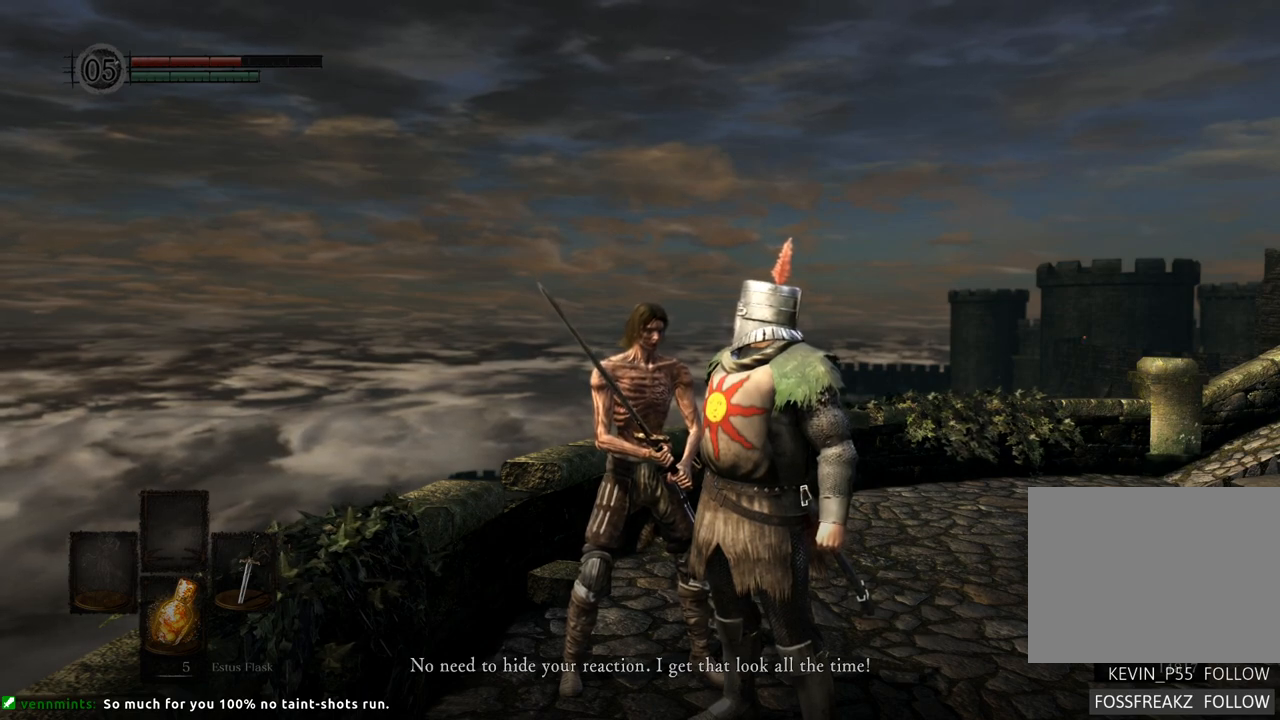
{"buttons": [], "left_stick": "center", "right_stick": "up-left", "events": [[117, "right_stick", "up-left"]]}
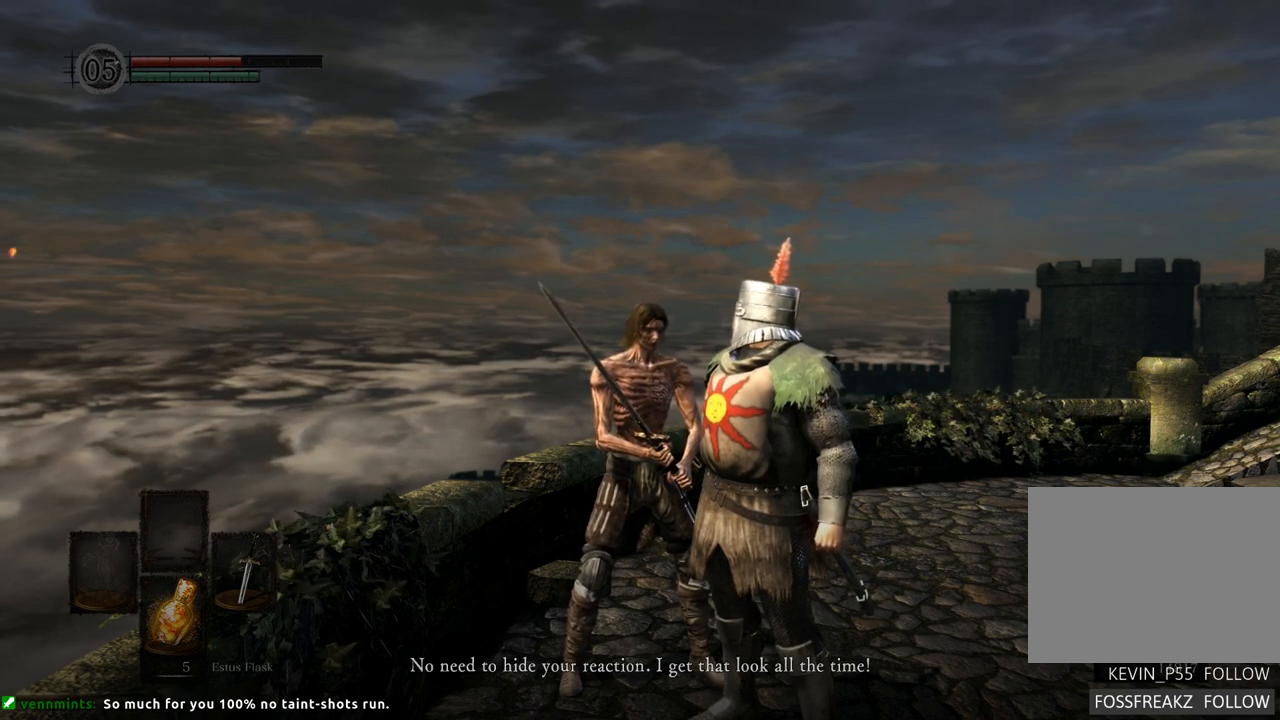
{"buttons": [], "left_stick": "center", "right_stick": "center", "events": [[433, "right_stick", "center"]]}
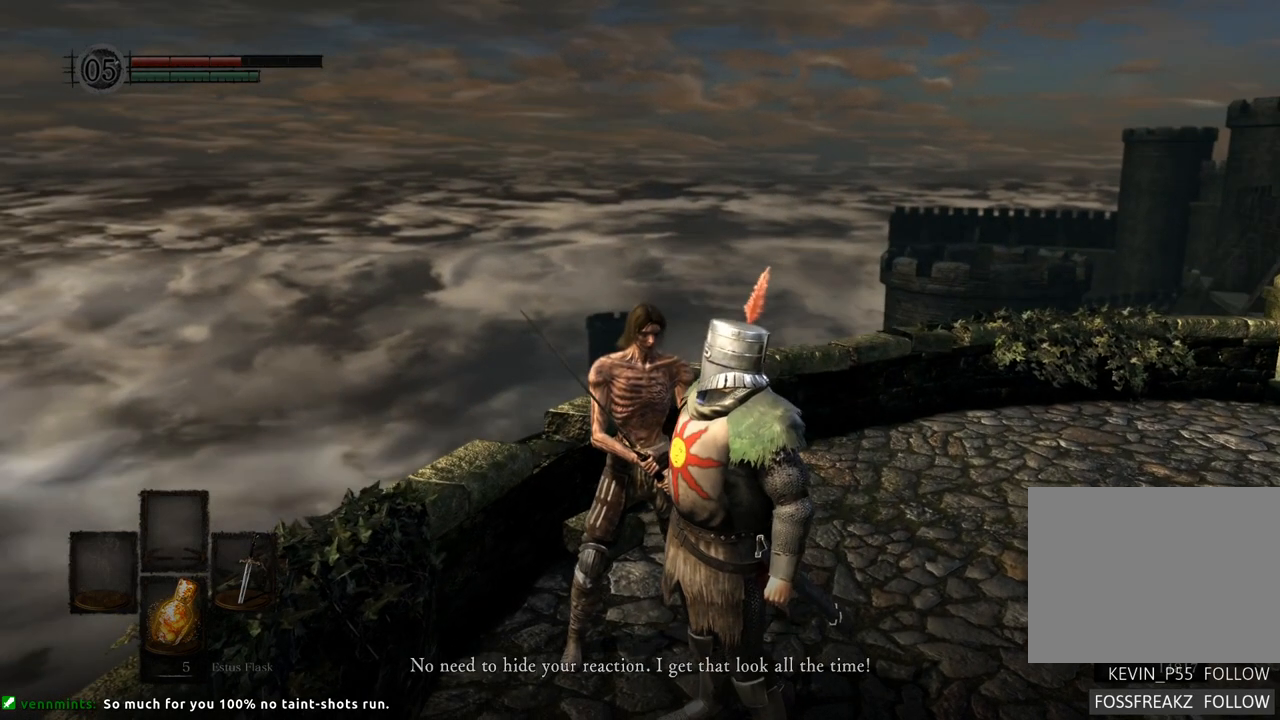
{"buttons": [], "left_stick": "center", "right_stick": "center", "events": []}
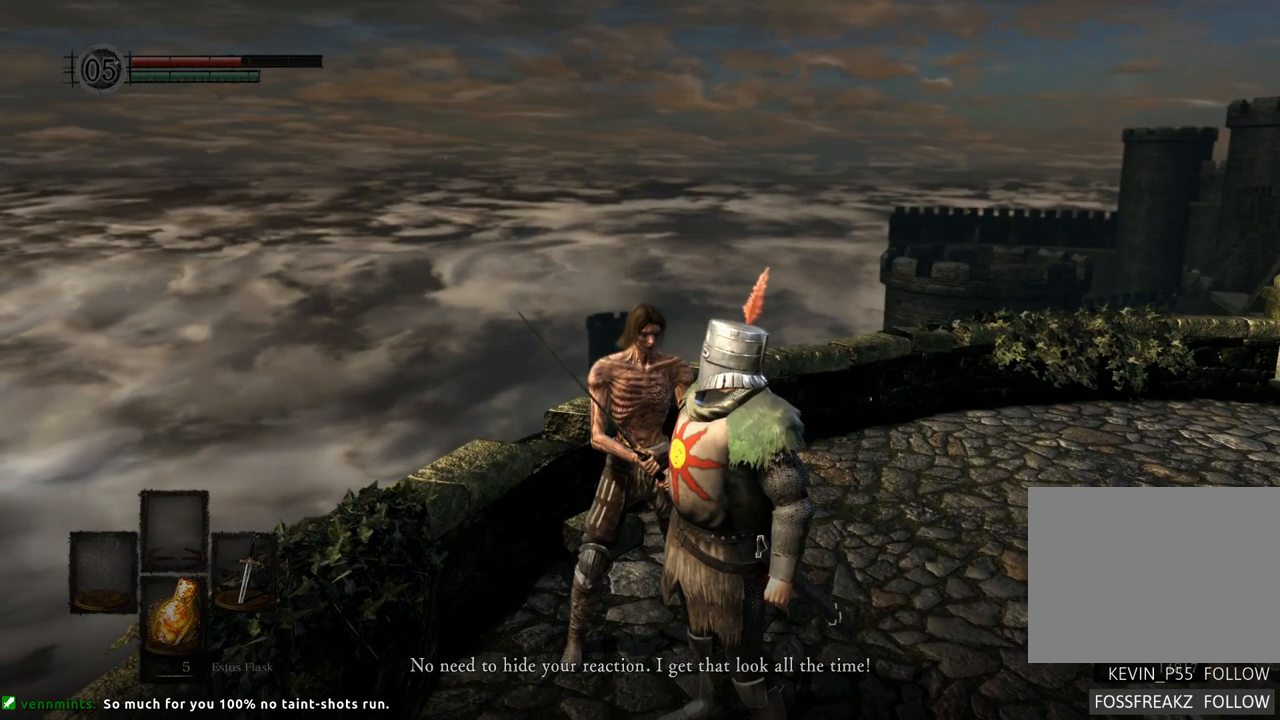
{"buttons": [], "left_stick": "center", "right_stick": "center", "events": []}
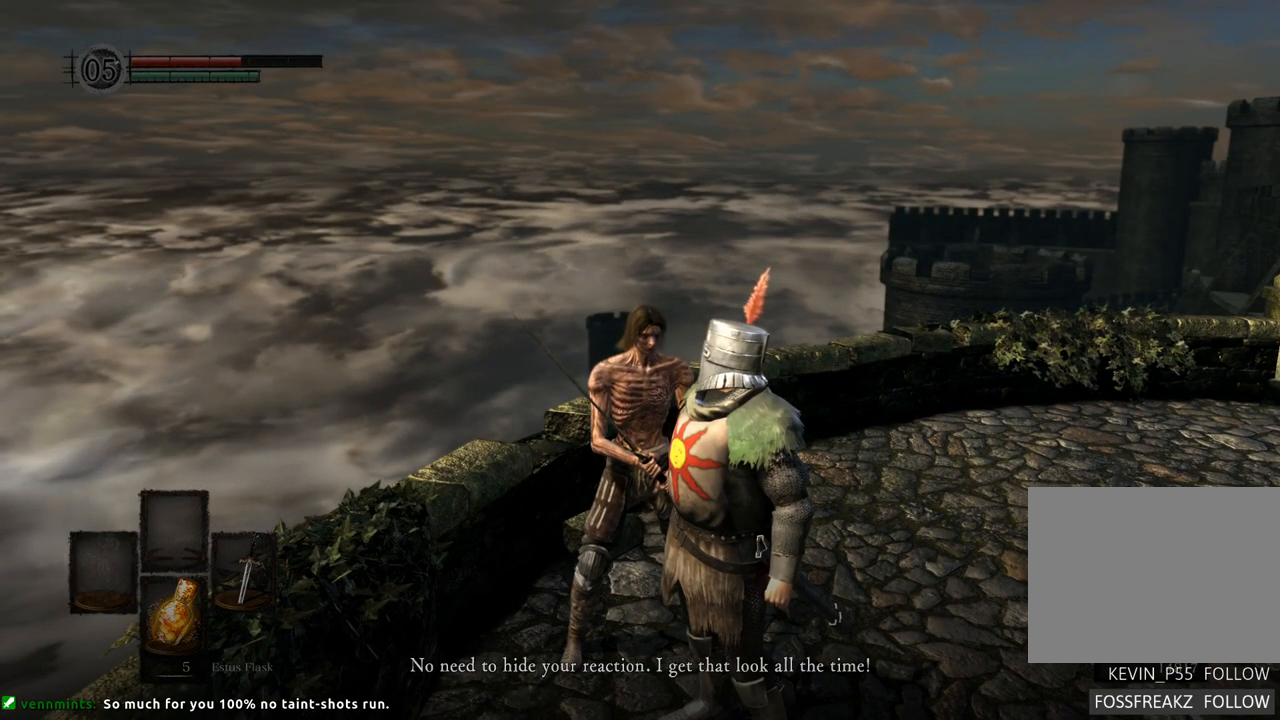
{"buttons": [], "left_stick": "center", "right_stick": "center", "events": []}